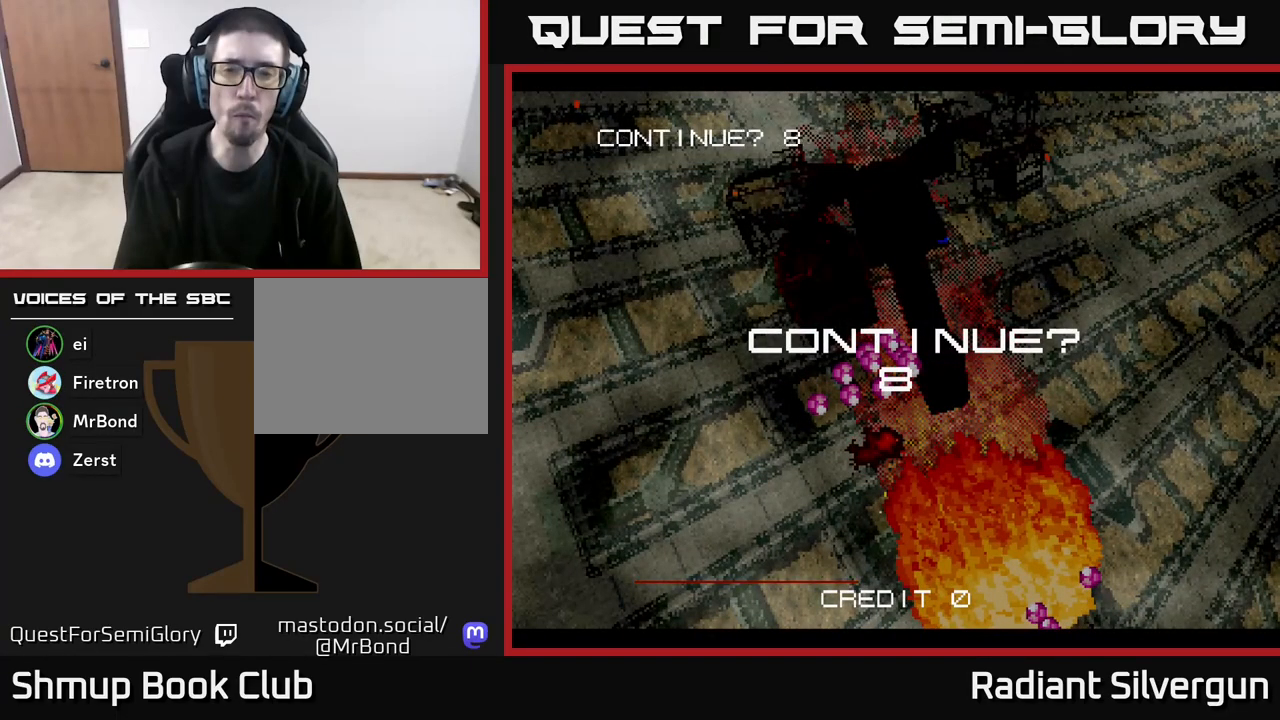
Gameplay with a controller (Xbox layout); each line is a JSON object with the inputs held at the frame after it. "events" lists button and stick changes between this image and that frame as [ms after this image, input, new state], when the widget could be followed in between. Not read: right_stick.
{"buttons": ["A"], "left_stick": "center", "events": [[33, "X", "up"], [100, "X", "down"], [117, "A", "down"], [233, "X", "up"], [283, "X", "down"], [317, "A", "up"], [433, "A", "down"], [467, "X", "up"]]}
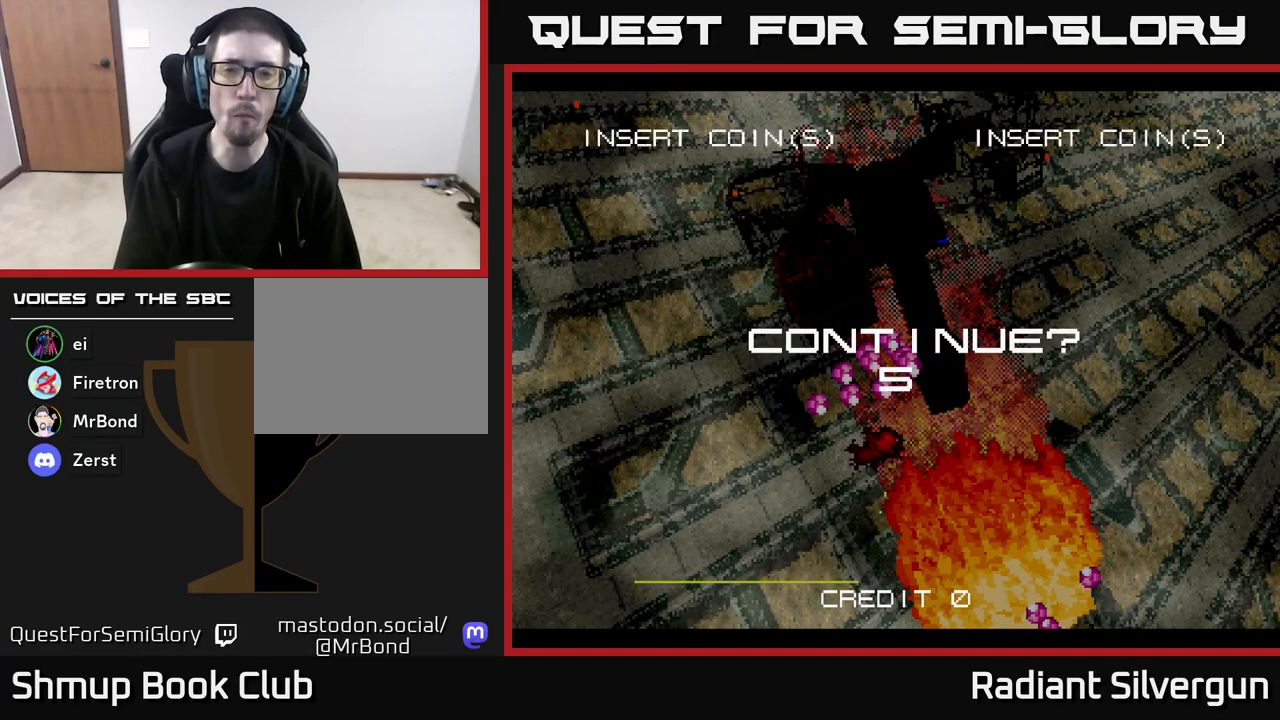
{"buttons": ["X"], "left_stick": "center", "events": [[33, "X", "down"], [50, "A", "up"], [167, "A", "down"], [200, "X", "up"], [250, "X", "down"], [283, "A", "up"], [383, "A", "down"], [417, "X", "up"], [483, "X", "down"], [500, "A", "up"]]}
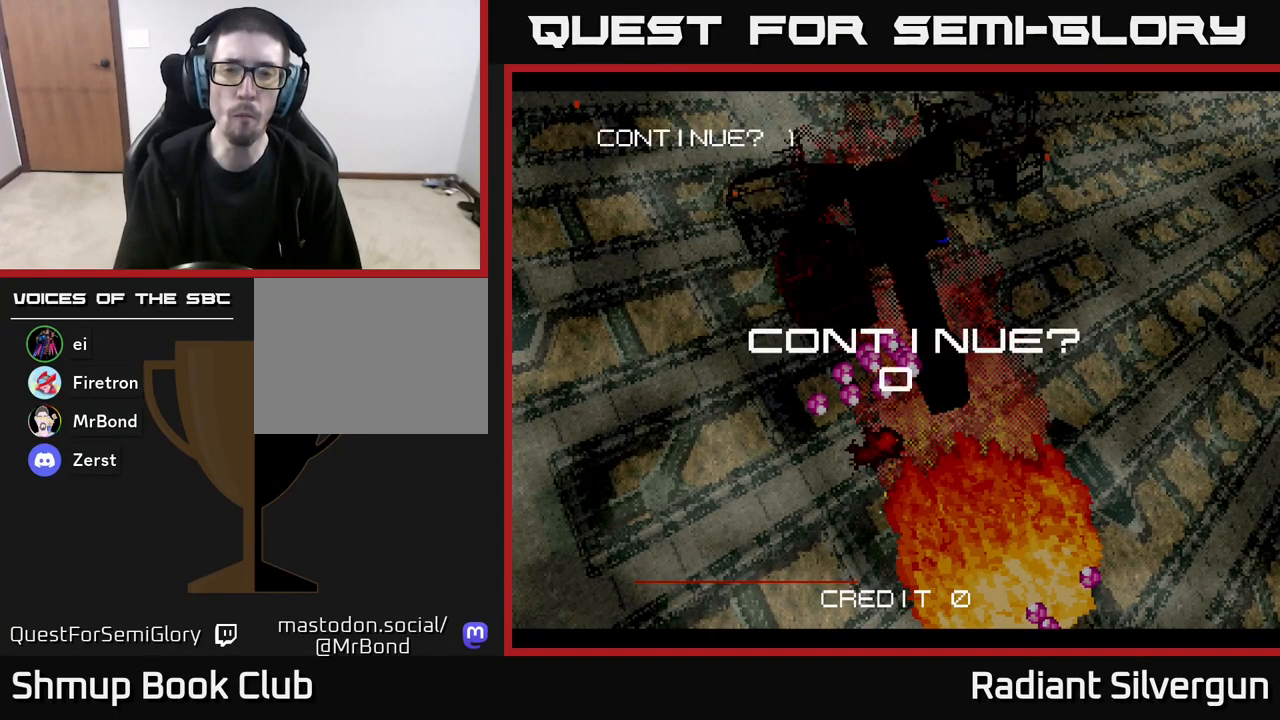
{"buttons": ["X"], "left_stick": "center", "events": [[100, "A", "down"], [150, "X", "up"], [183, "X", "down"], [217, "A", "up"], [317, "A", "down"], [350, "X", "up"], [417, "X", "down"], [450, "A", "up"]]}
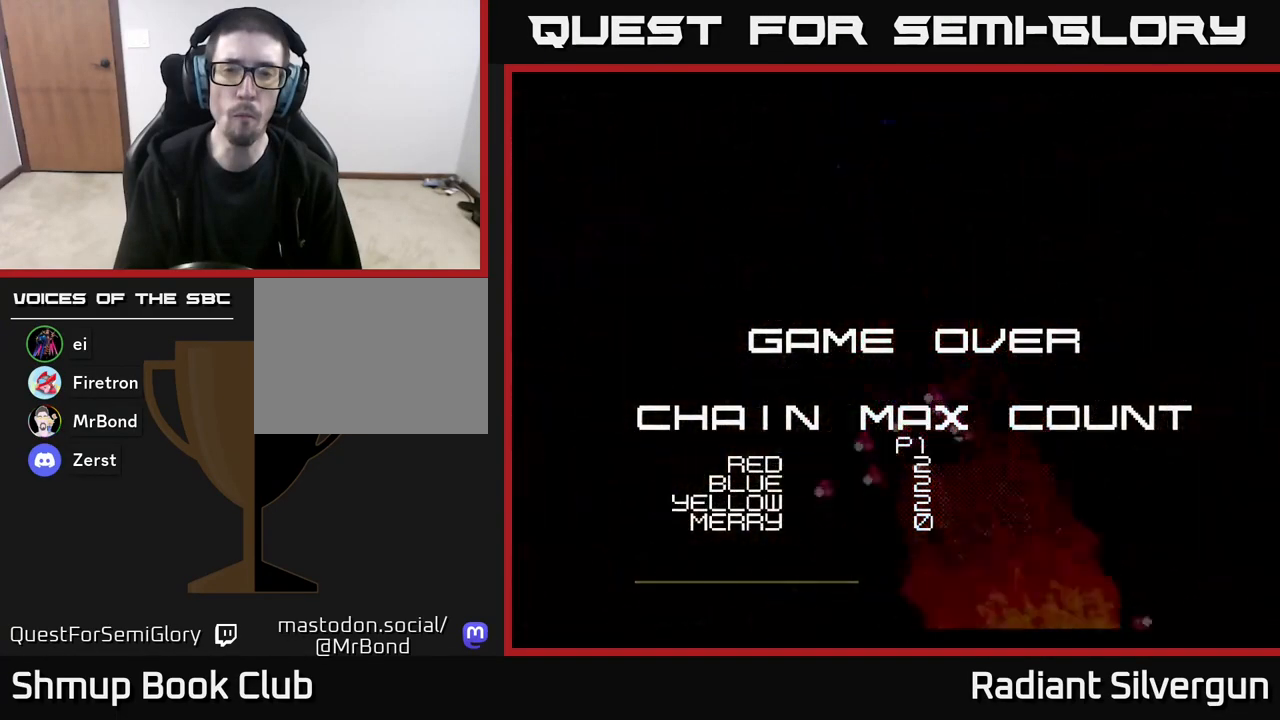
{"buttons": [], "left_stick": "center", "events": [[117, "A", "down"], [150, "X", "up"], [283, "A", "up"]]}
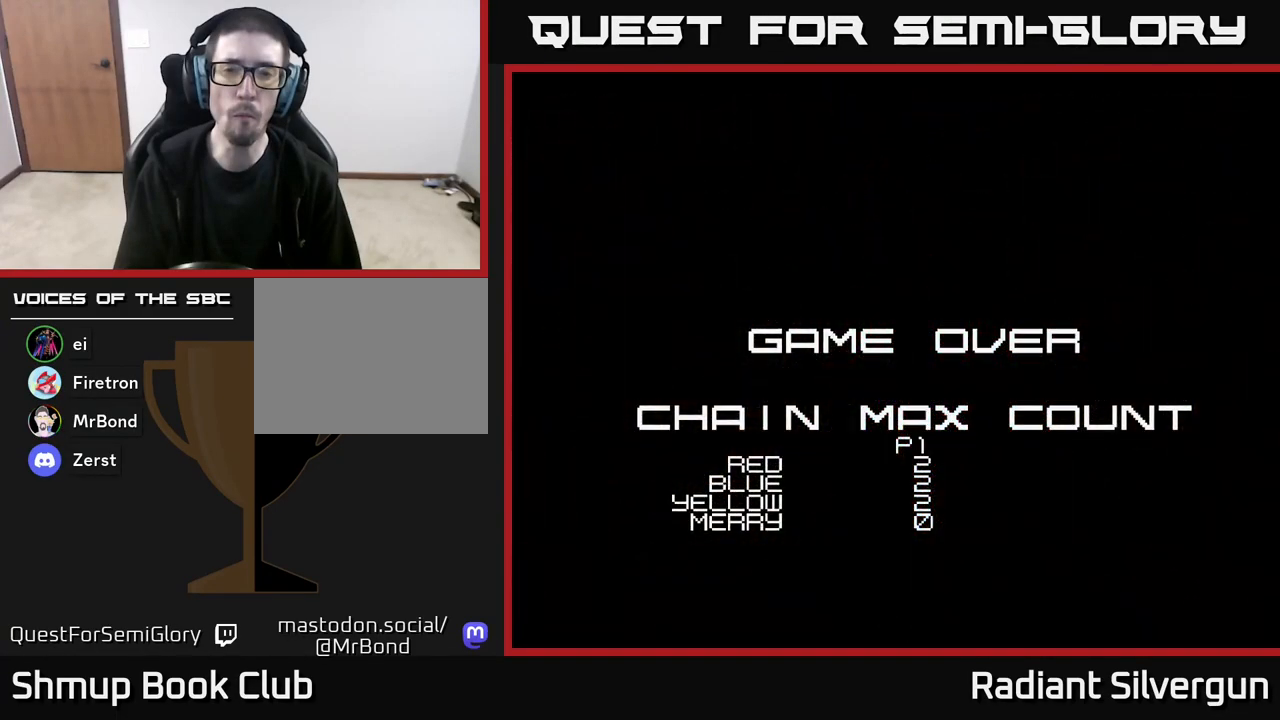
{"buttons": [], "left_stick": "center", "events": []}
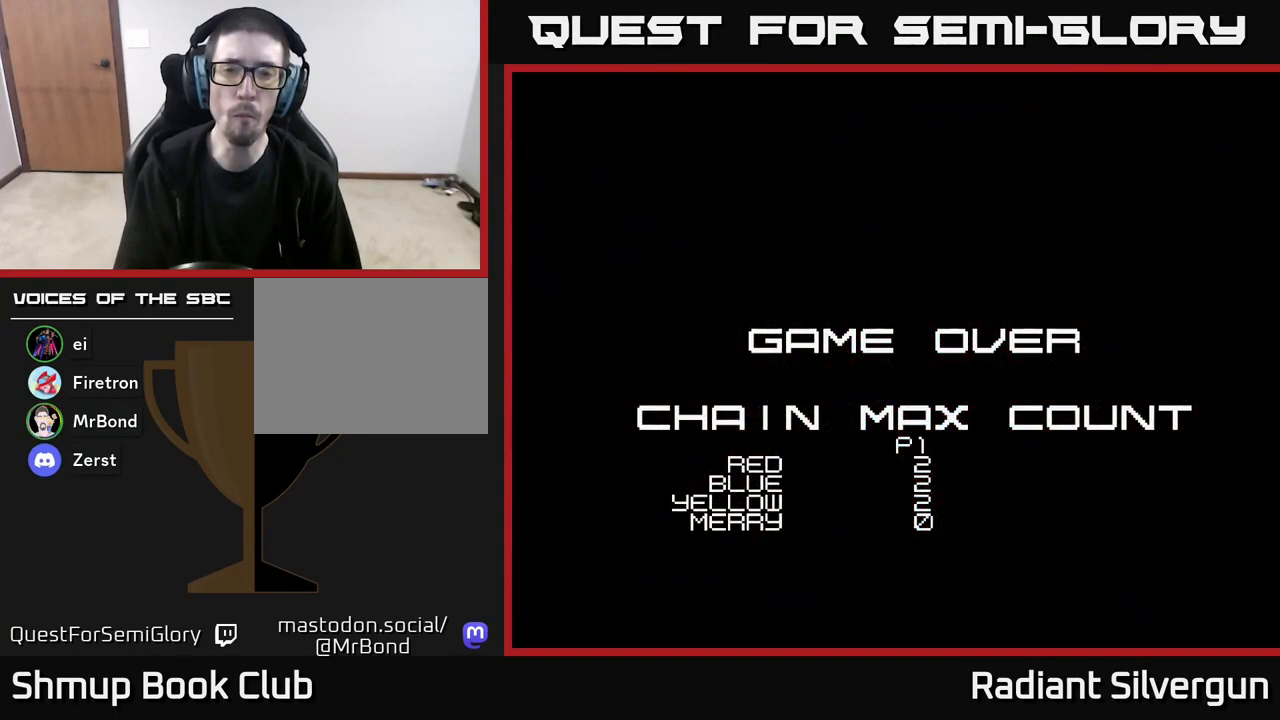
{"buttons": [], "left_stick": "center", "events": []}
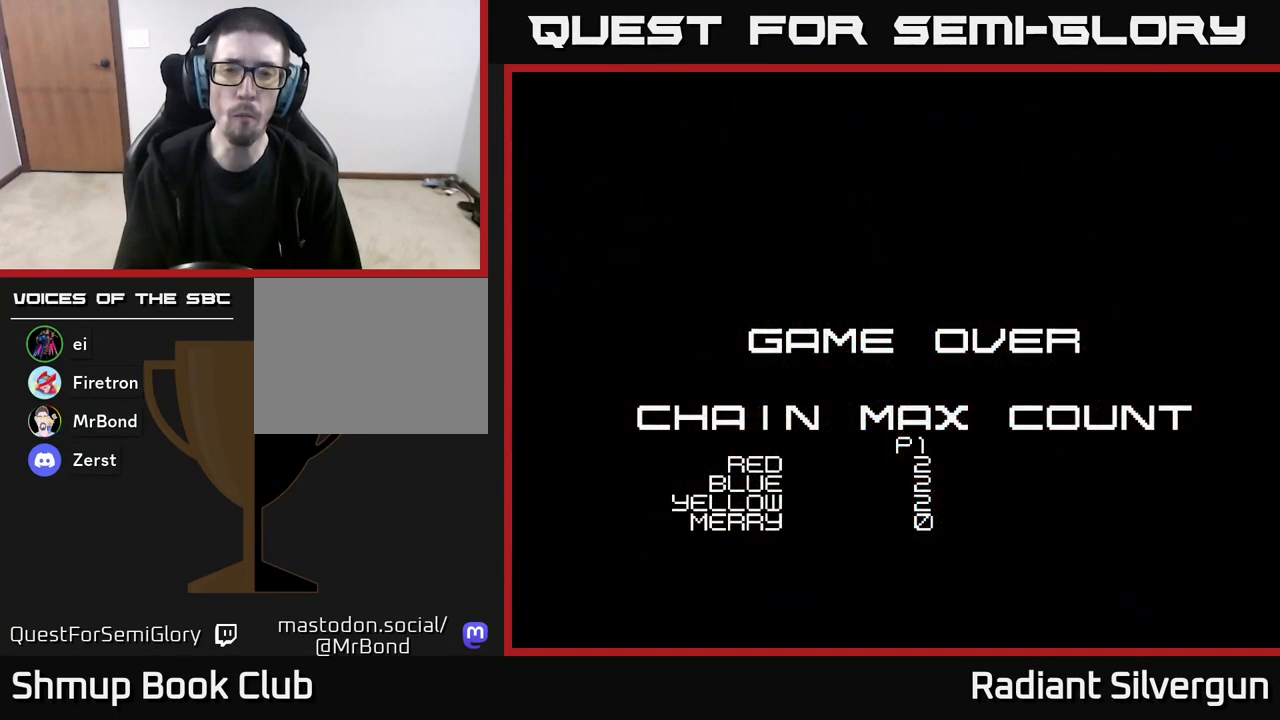
{"buttons": [], "left_stick": "center", "events": []}
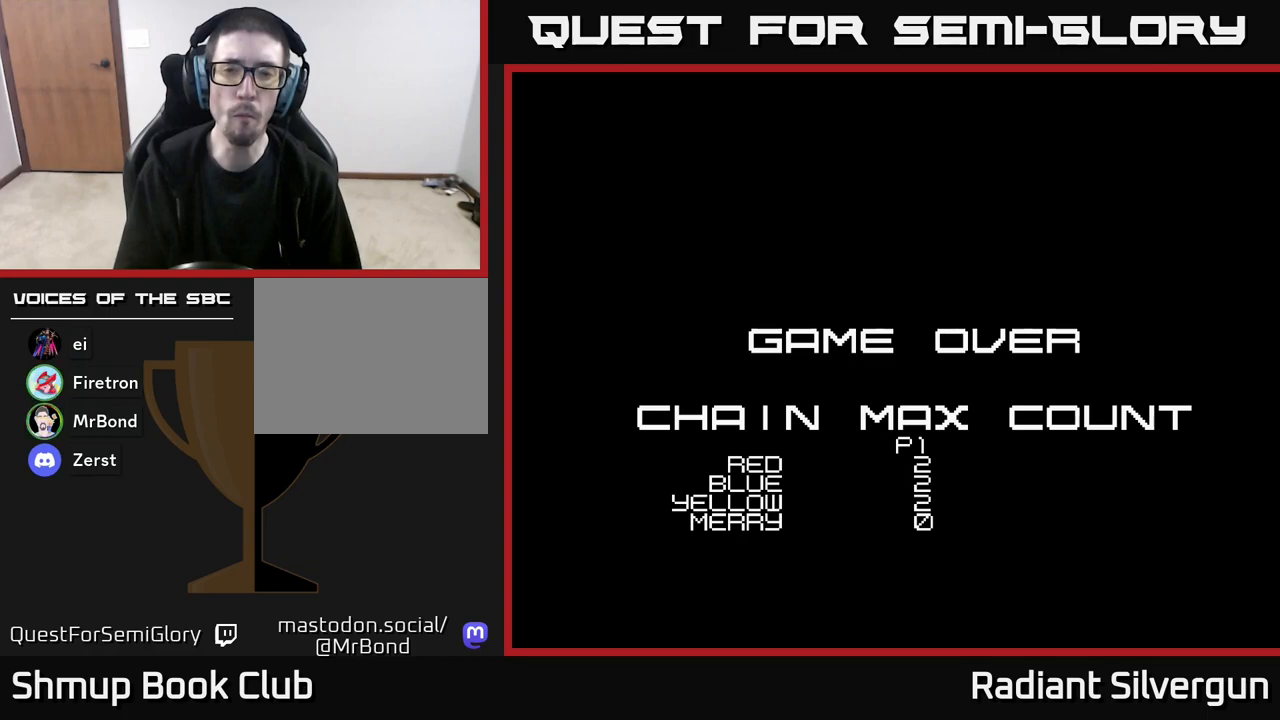
{"buttons": [], "left_stick": "center", "events": []}
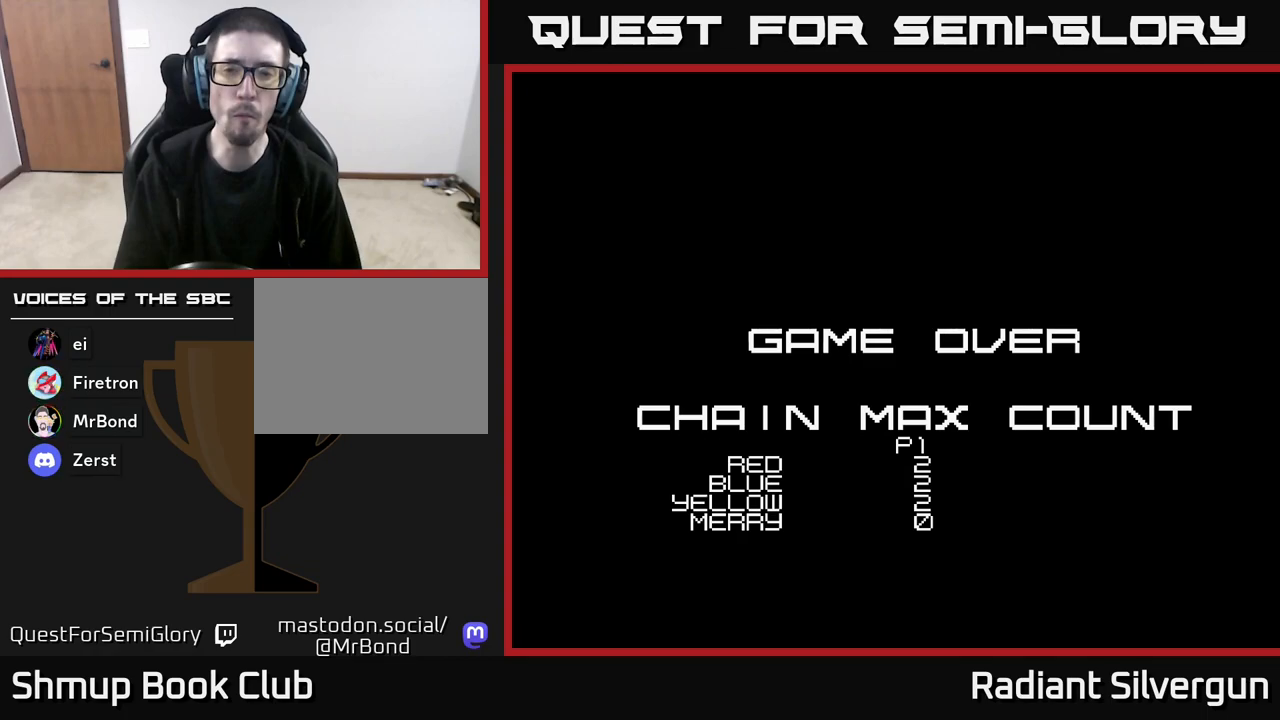
{"buttons": [], "left_stick": "center", "events": []}
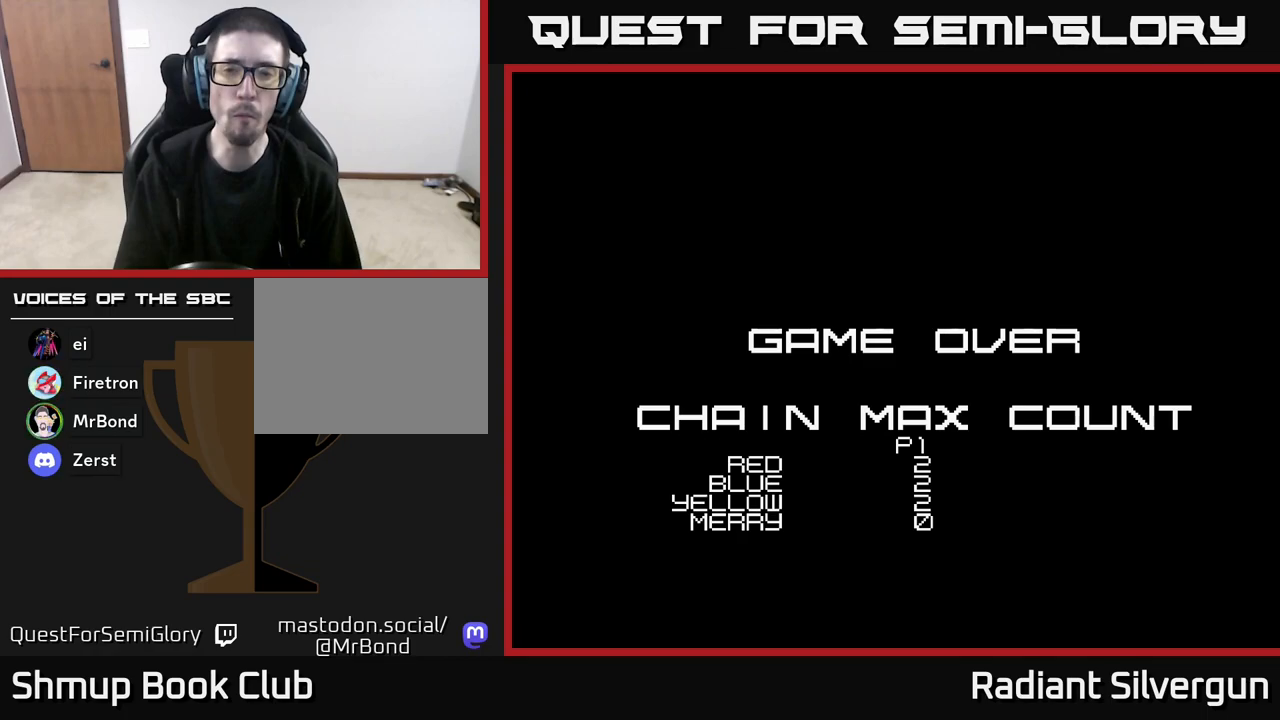
{"buttons": [], "left_stick": "center", "events": []}
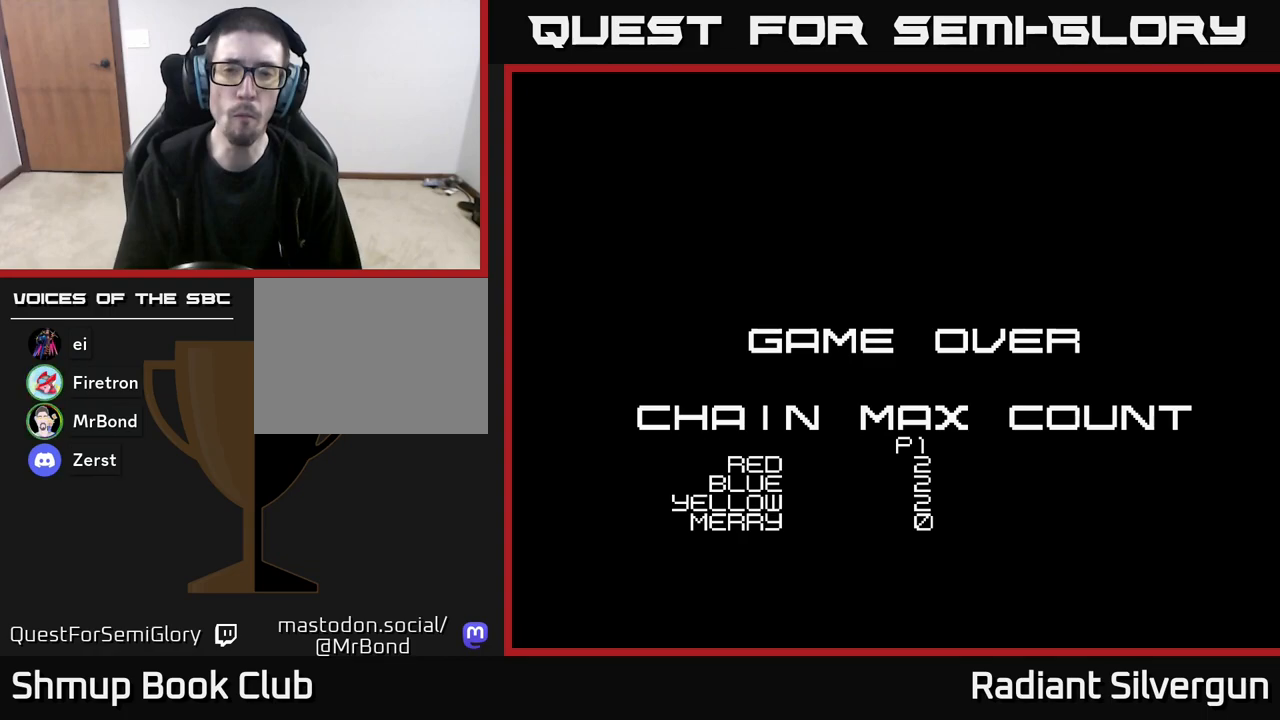
{"buttons": ["A"], "left_stick": "center", "events": [[117, "A", "down"]]}
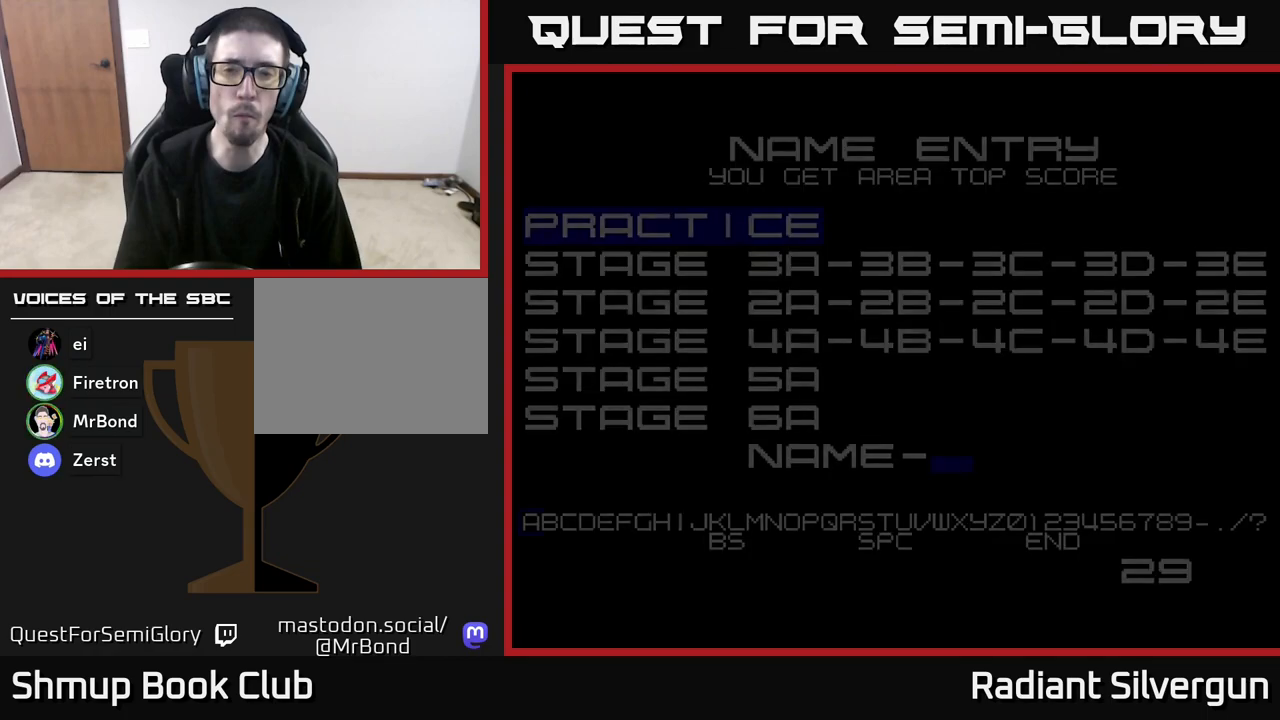
{"buttons": ["A"], "left_stick": "center", "events": []}
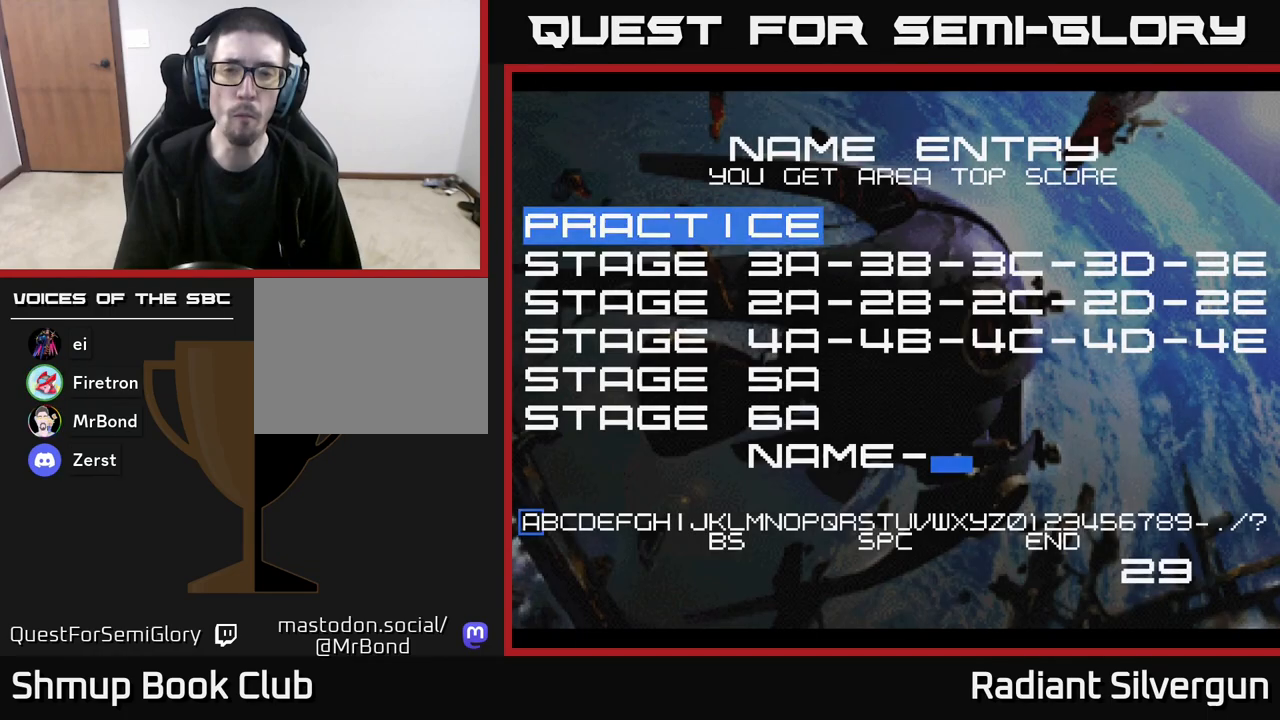
{"buttons": [], "left_stick": "center", "events": [[150, "A", "up"]]}
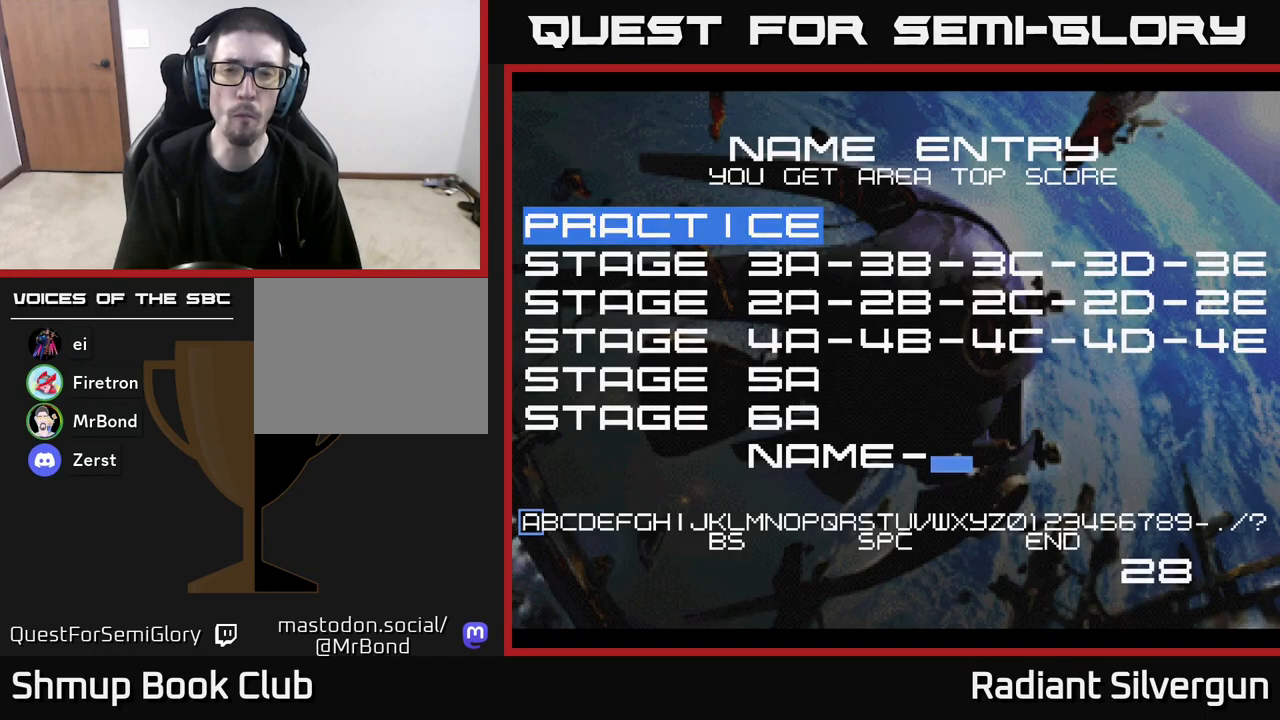
{"buttons": [], "left_stick": "center", "events": []}
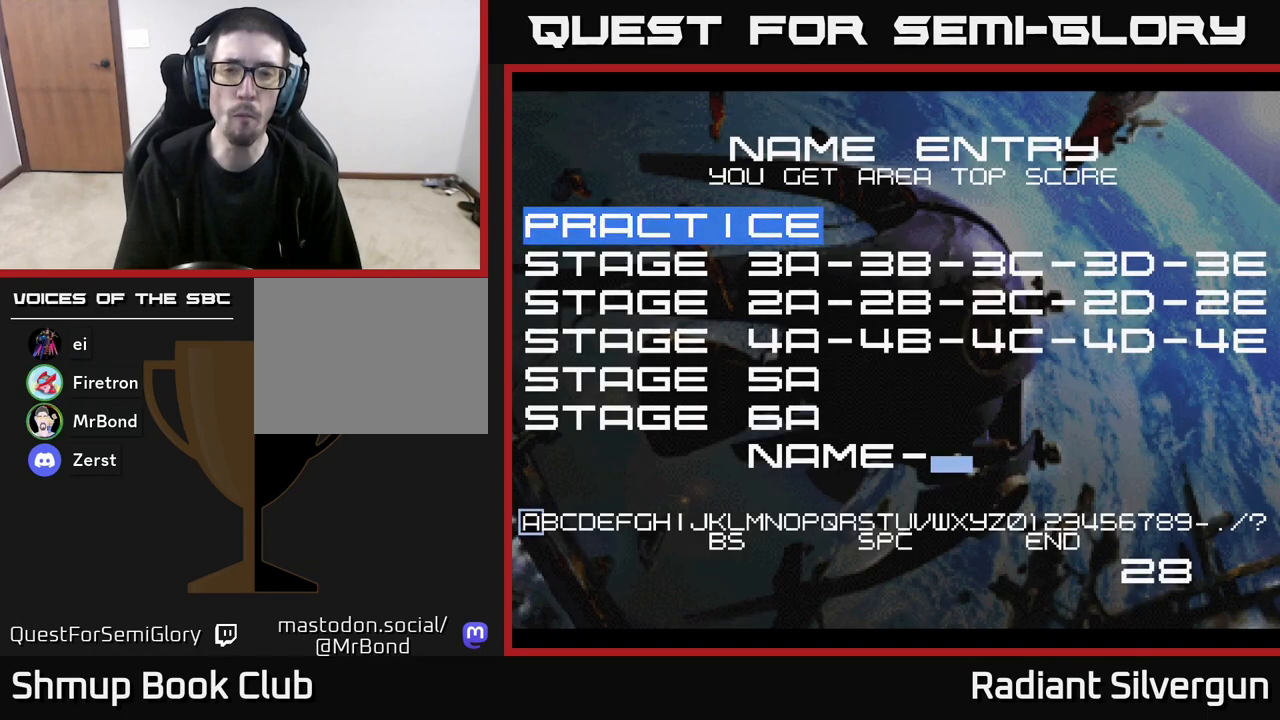
{"buttons": [], "left_stick": "center", "events": []}
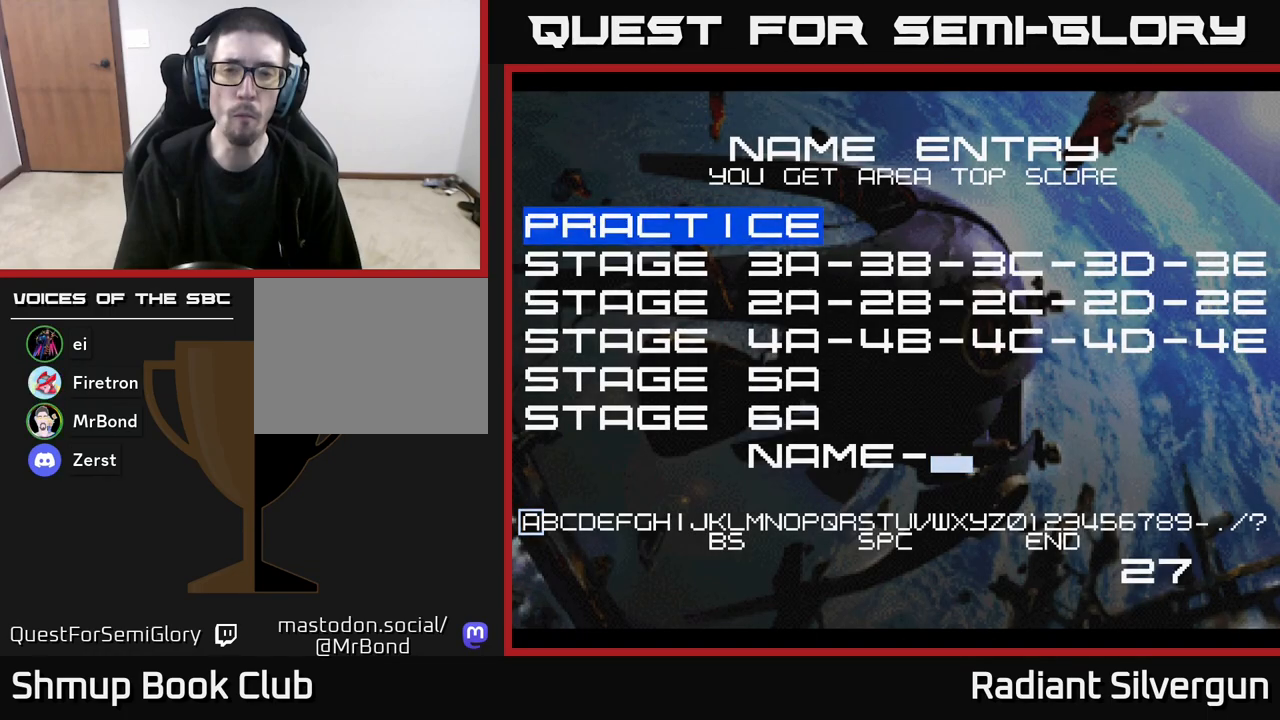
{"buttons": [], "left_stick": "center", "events": []}
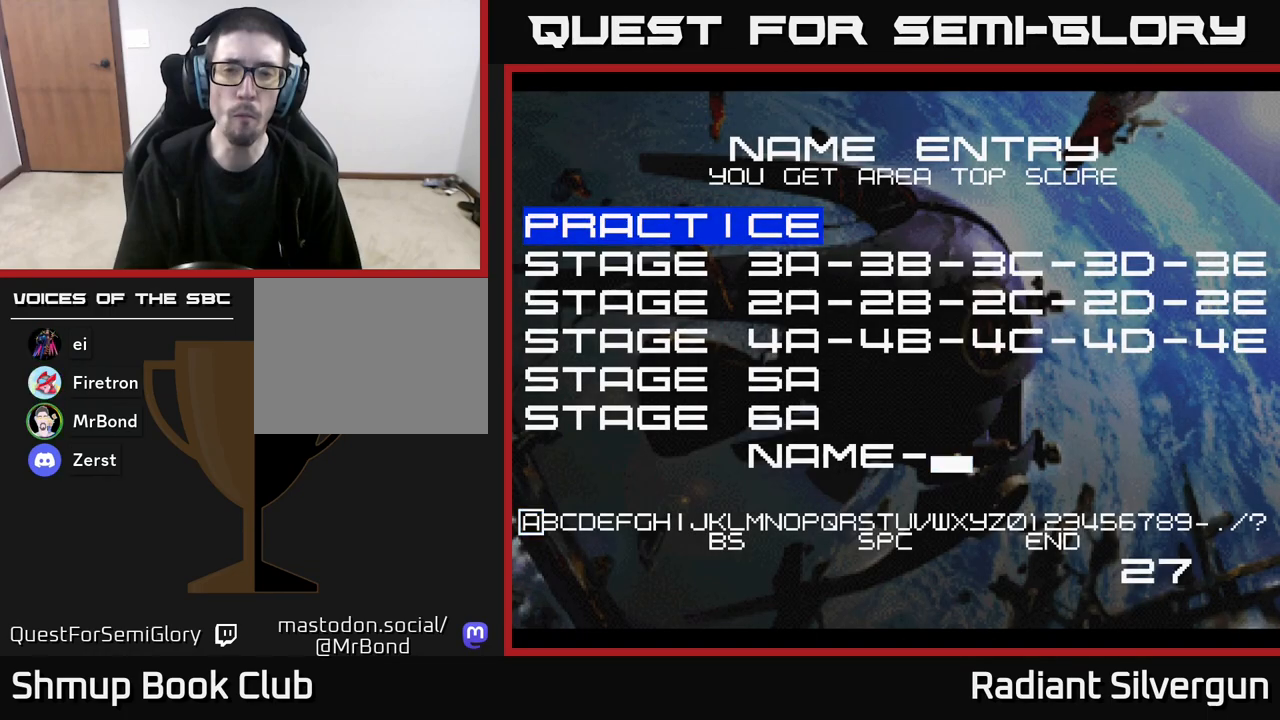
{"buttons": ["A"], "left_stick": "center", "events": [[333, "A", "down"], [383, "A", "up"], [483, "A", "down"]]}
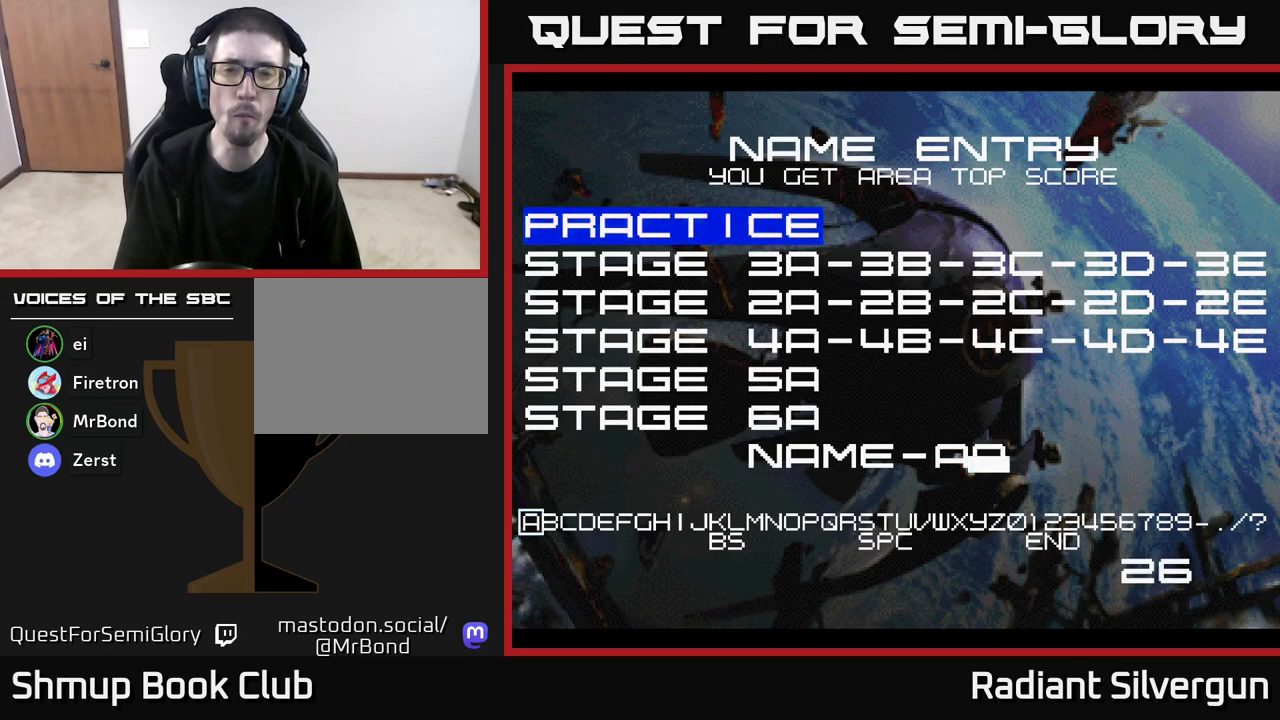
{"buttons": [], "left_stick": "center", "events": [[67, "A", "up"], [150, "A", "down"], [233, "A", "up"], [350, "A", "down"], [433, "A", "up"]]}
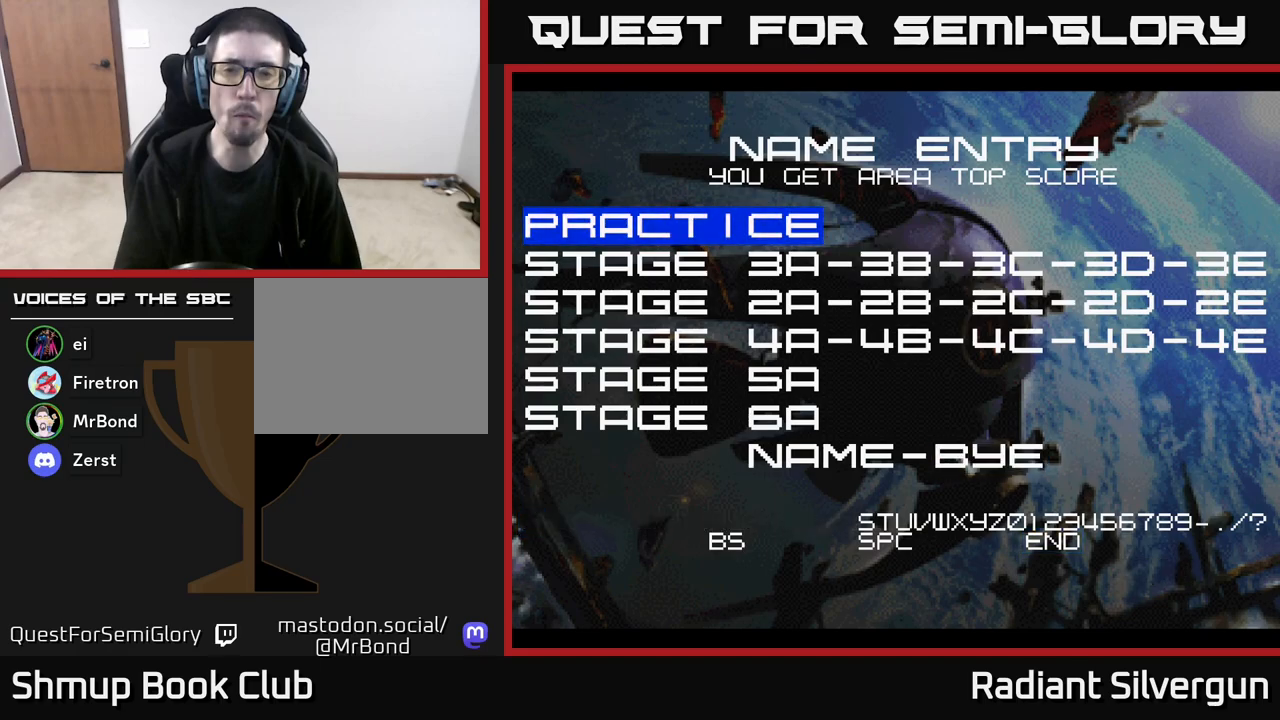
{"buttons": [], "left_stick": "center", "events": []}
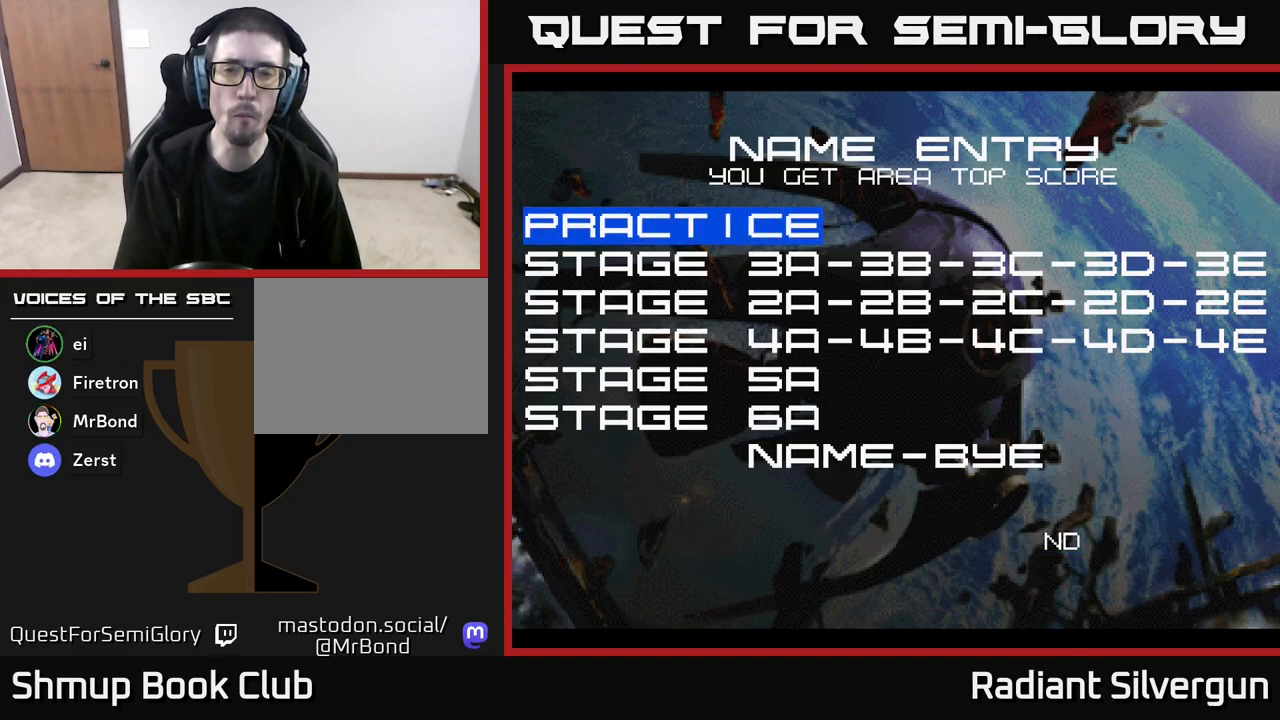
{"buttons": [], "left_stick": "center", "events": []}
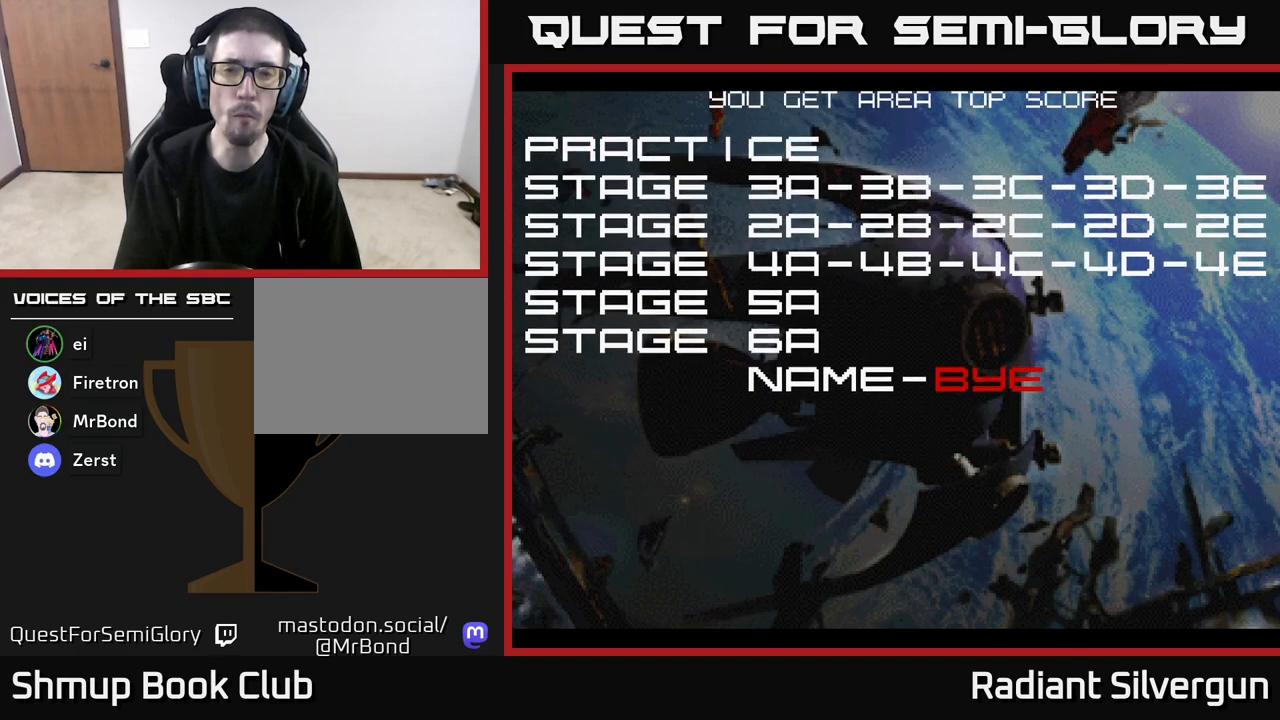
{"buttons": [], "left_stick": "center", "events": []}
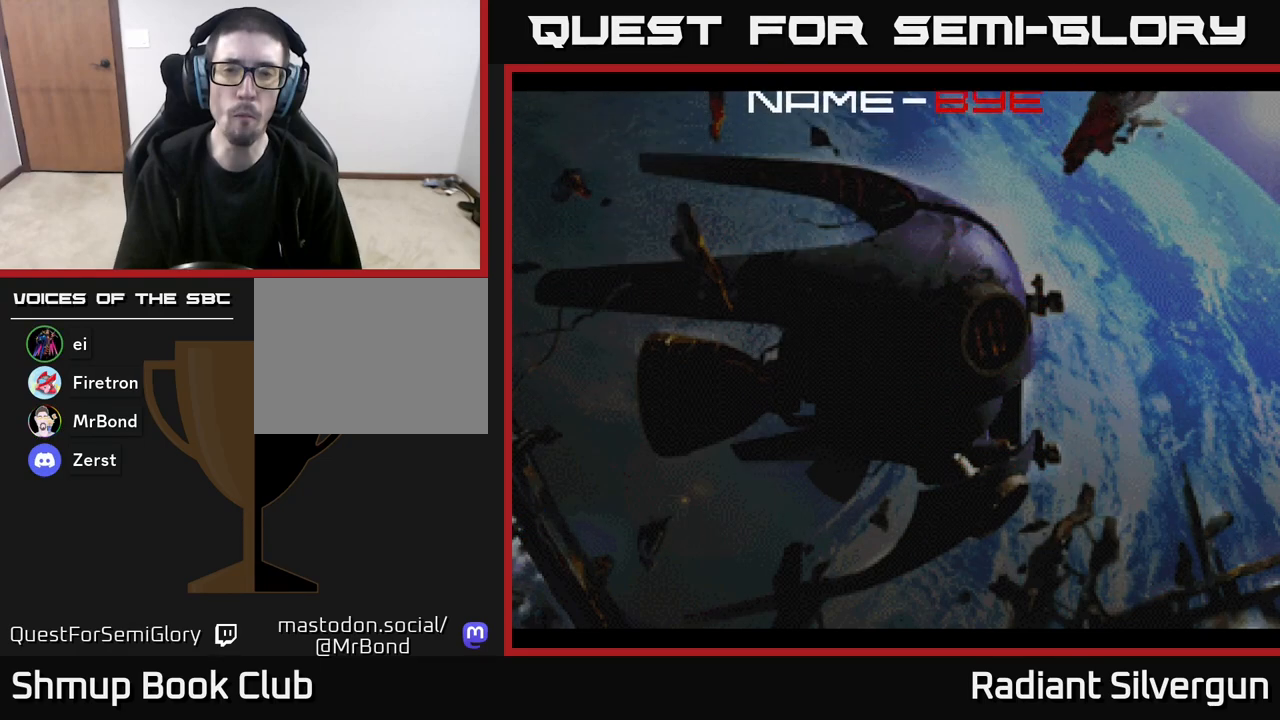
{"buttons": [], "left_stick": "center", "events": []}
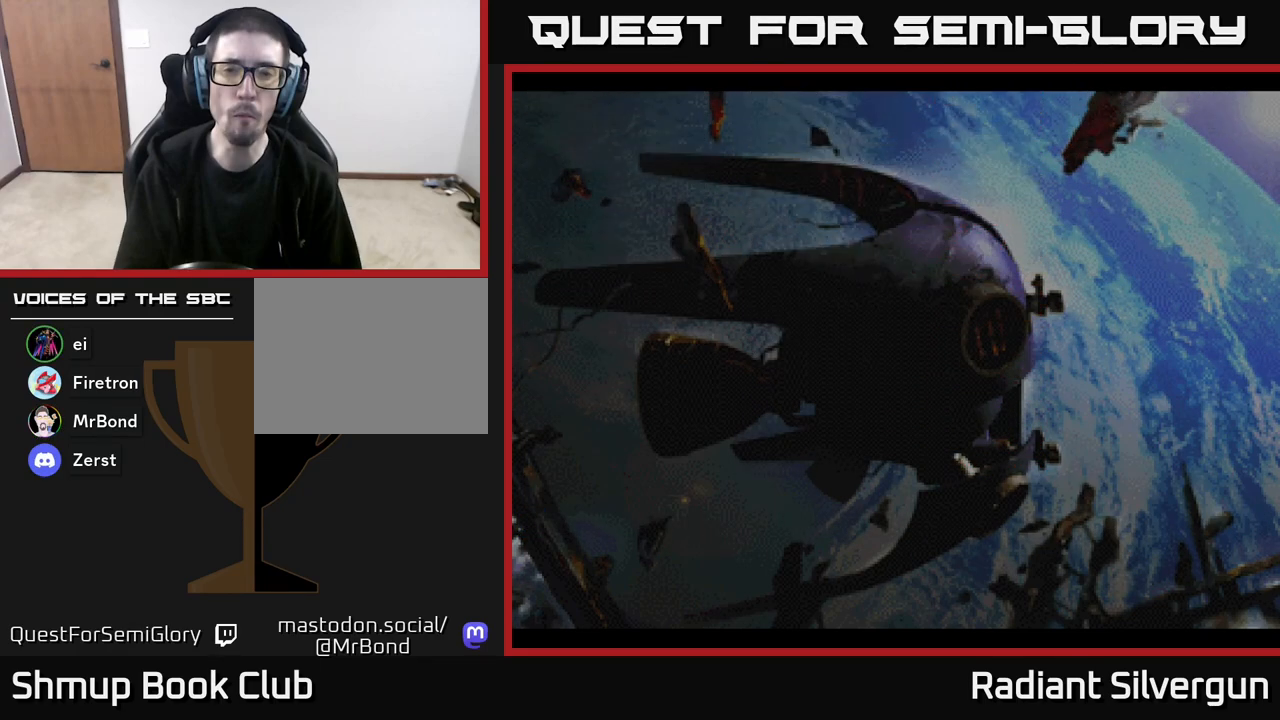
{"buttons": [], "left_stick": "center", "events": []}
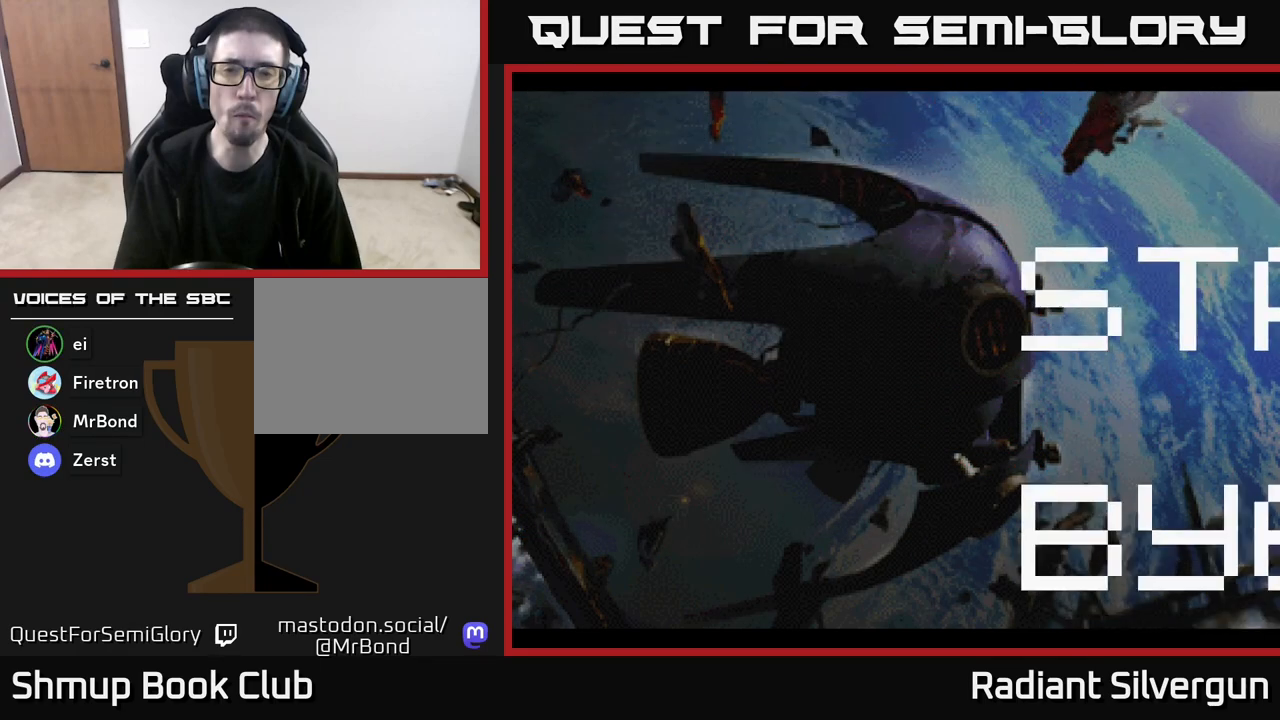
{"buttons": [], "left_stick": "center", "events": []}
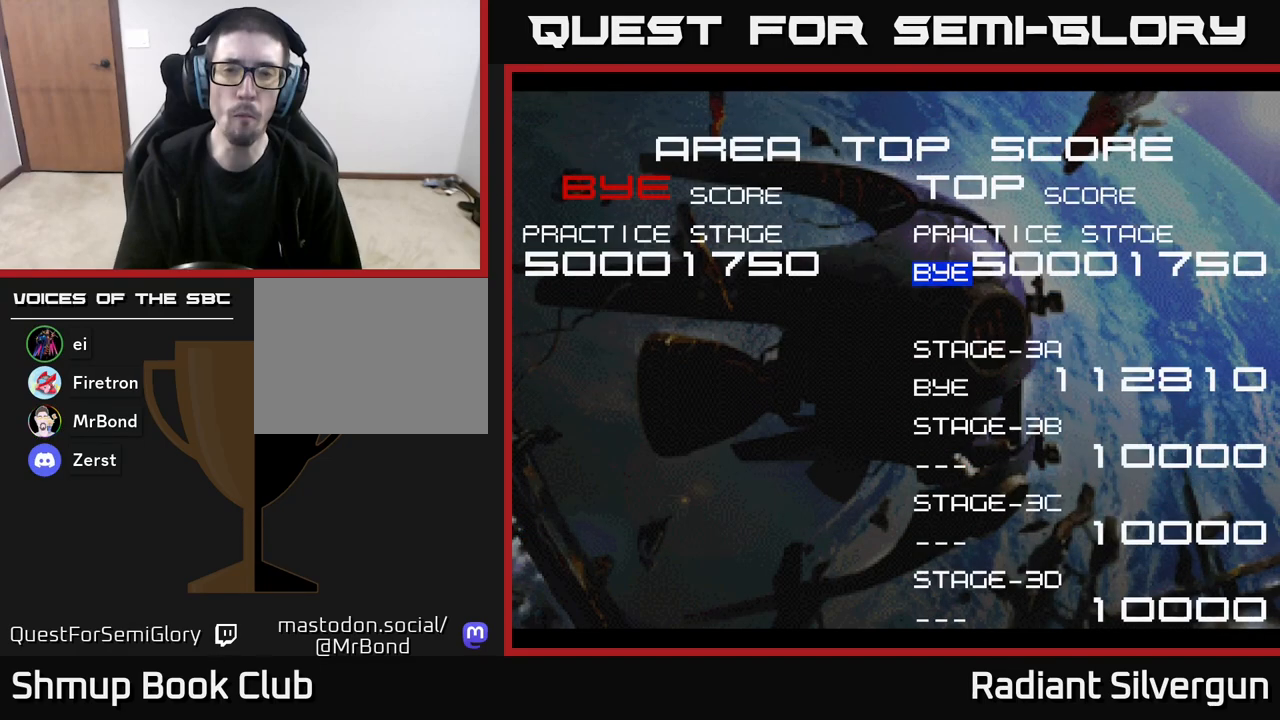
{"buttons": [], "left_stick": "center", "events": []}
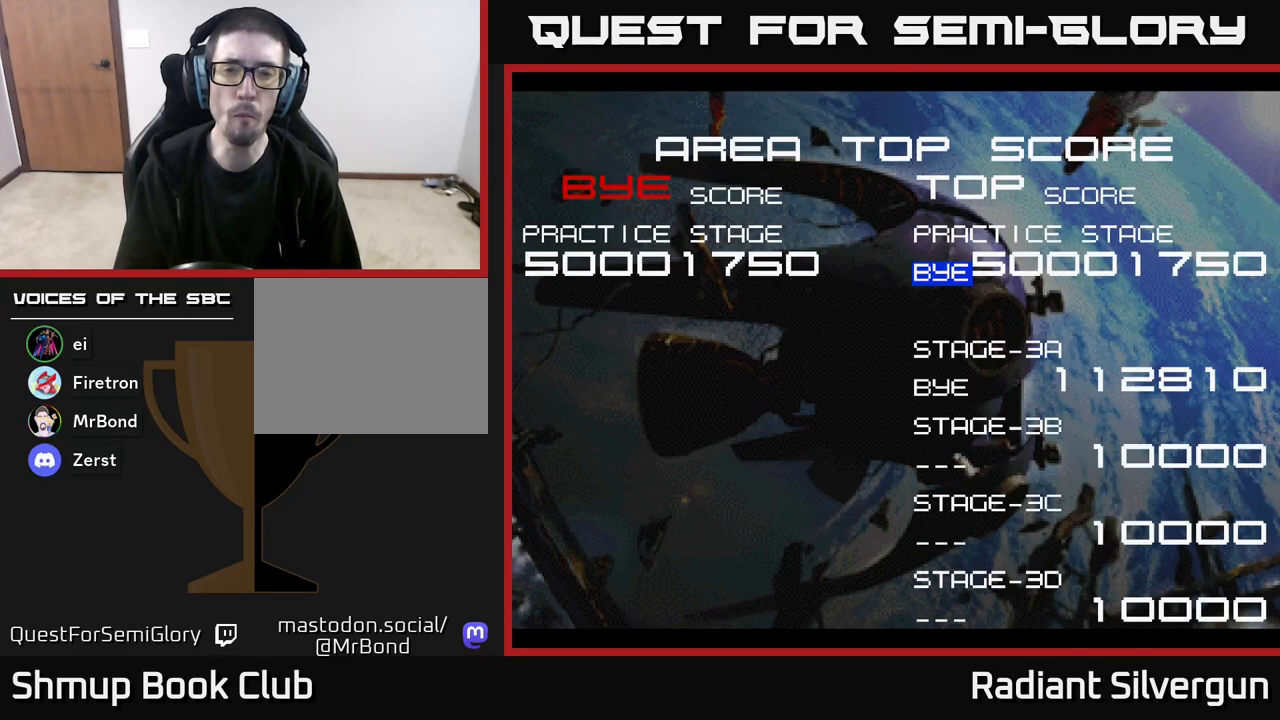
{"buttons": [], "left_stick": "center", "events": []}